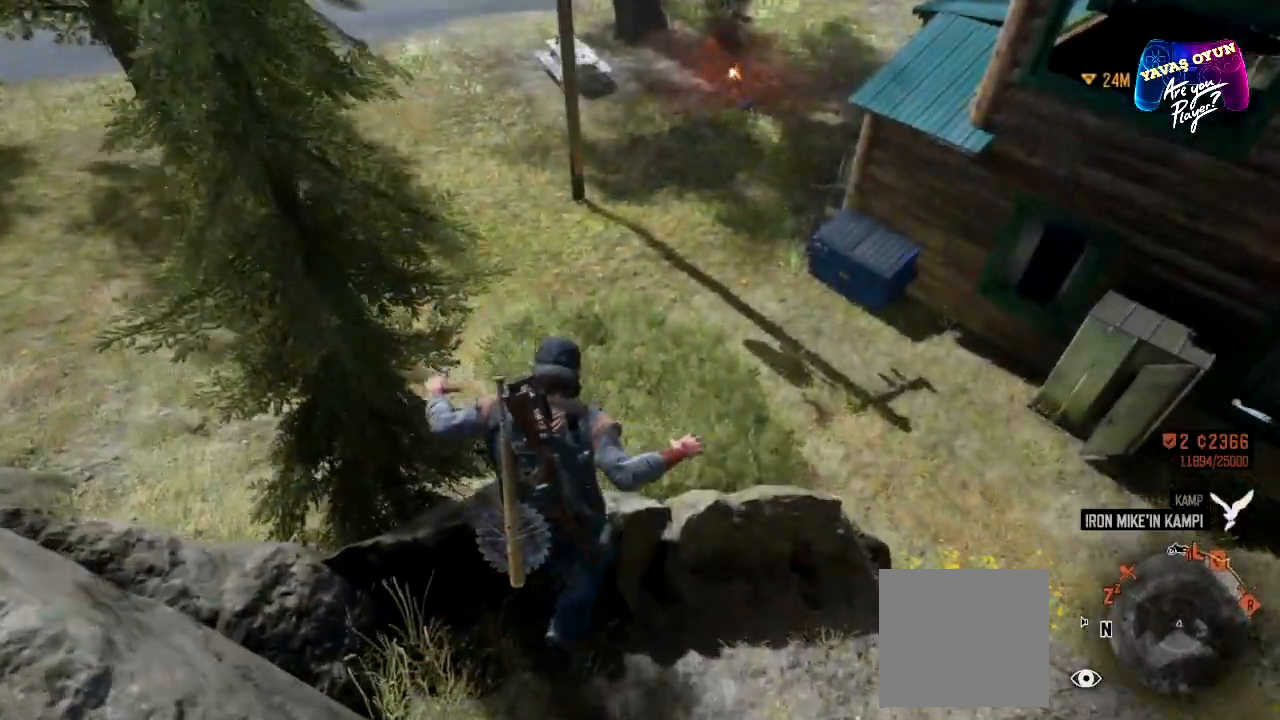
Gameplay with a controller (Xbox layout); each line is a JSON object with the inputs held at the frame after it. "events" lists button and stick changes between this image and that frame as [ms after this image, input, new state], when the widget could be followed in between.
{"buttons": [], "left_stick": "right", "right_stick": "center", "events": [[467, "left_stick", "right"]]}
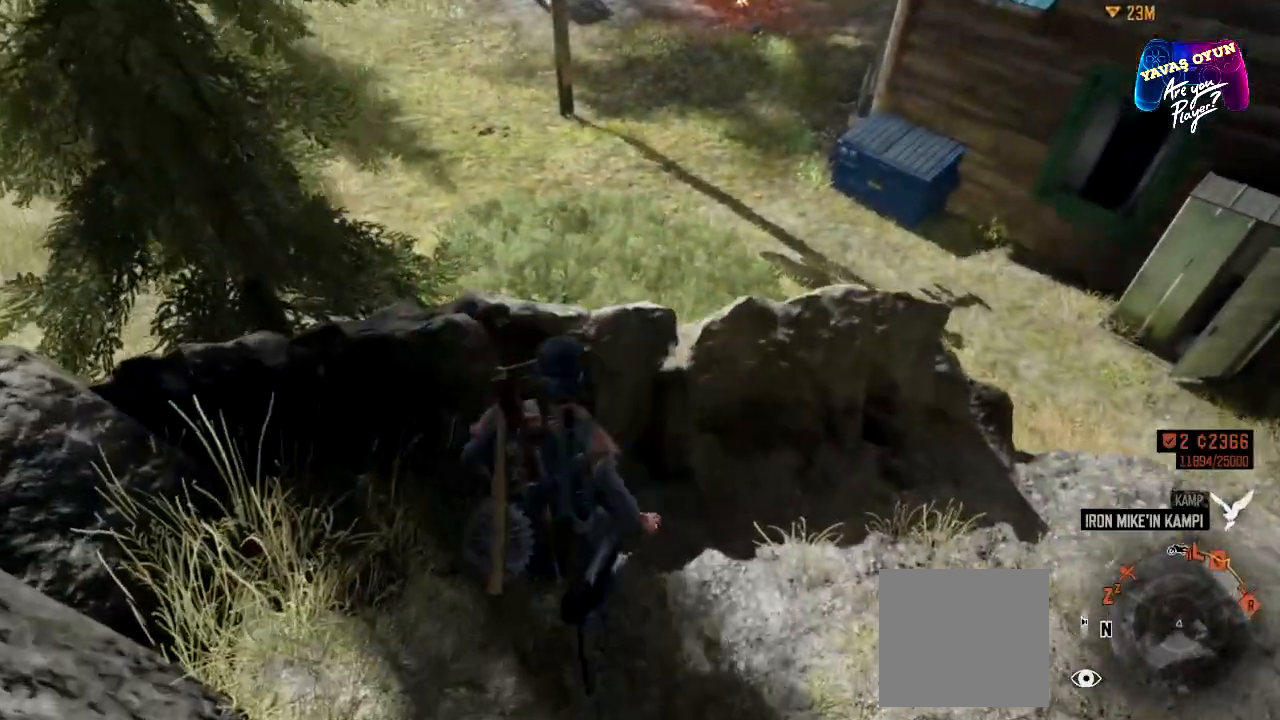
{"buttons": [], "left_stick": "right", "right_stick": "center", "events": []}
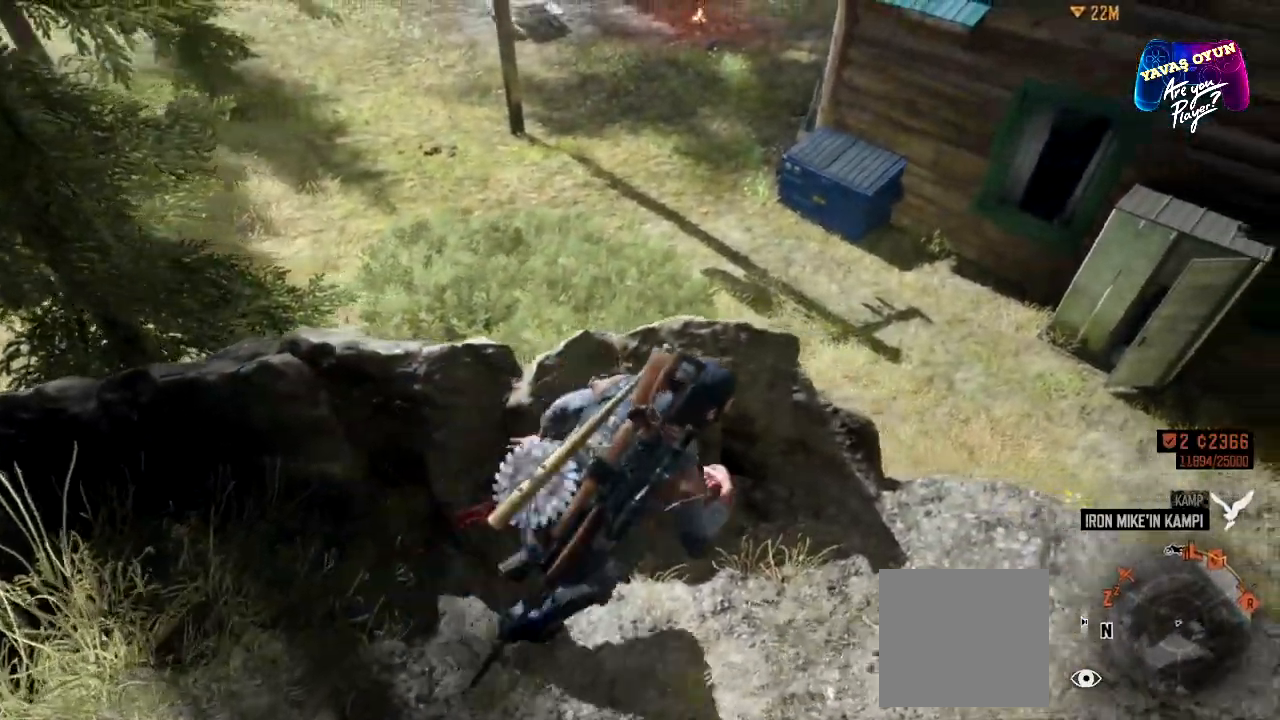
{"buttons": [], "left_stick": "up-right", "right_stick": "left", "events": [[117, "left_stick", "up-right"], [417, "right_stick", "left"]]}
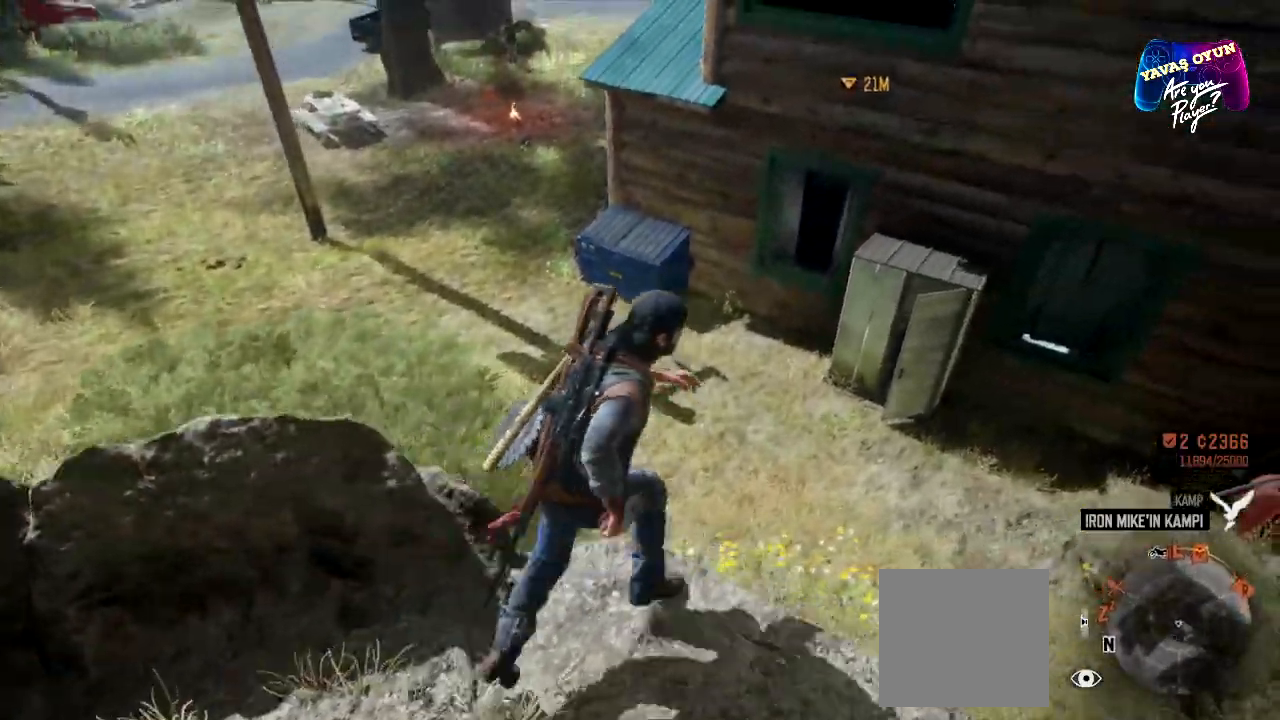
{"buttons": [], "left_stick": "up", "right_stick": "center", "events": [[150, "left_stick", "up"], [467, "right_stick", "center"]]}
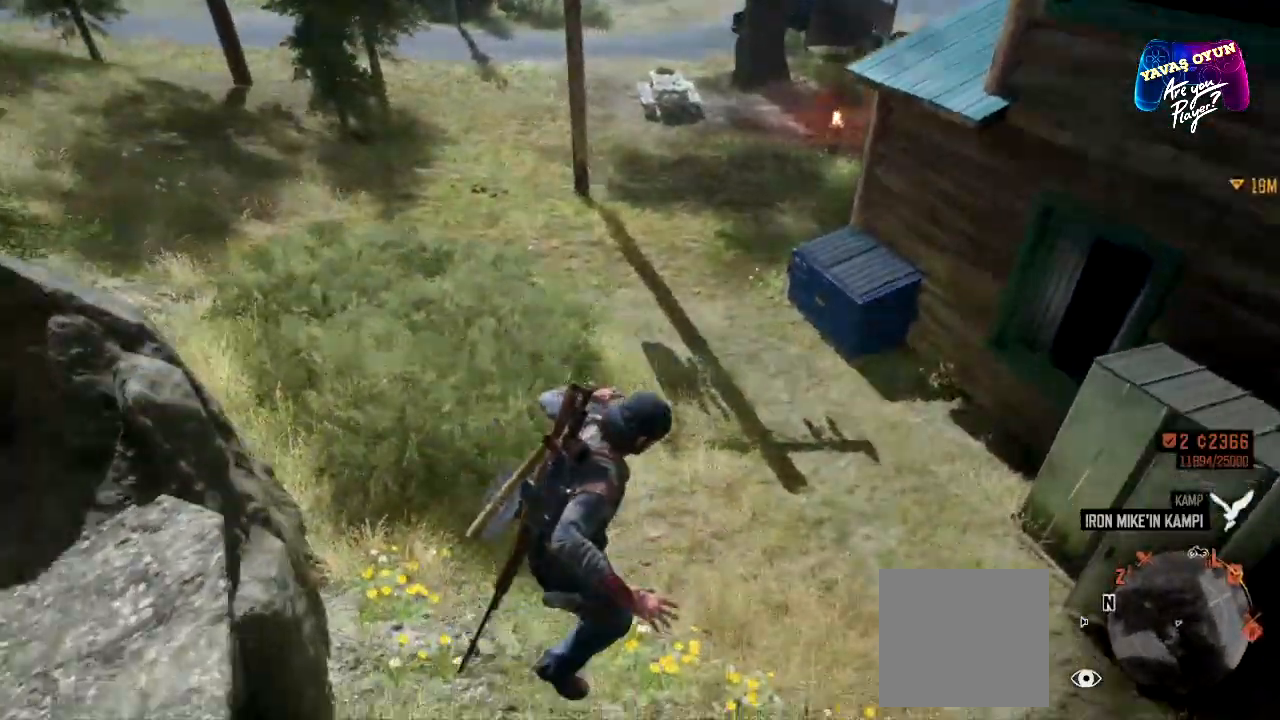
{"buttons": [], "left_stick": "up", "right_stick": "center", "events": []}
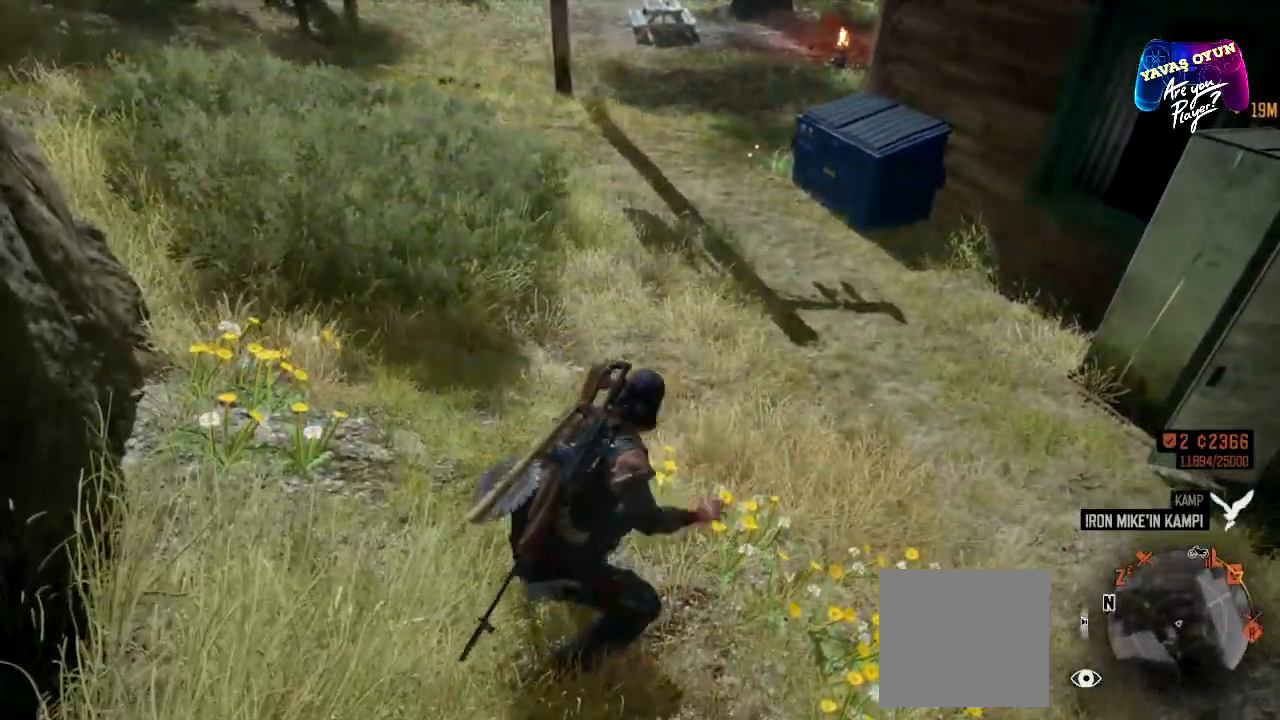
{"buttons": [], "left_stick": "up", "right_stick": "center", "events": []}
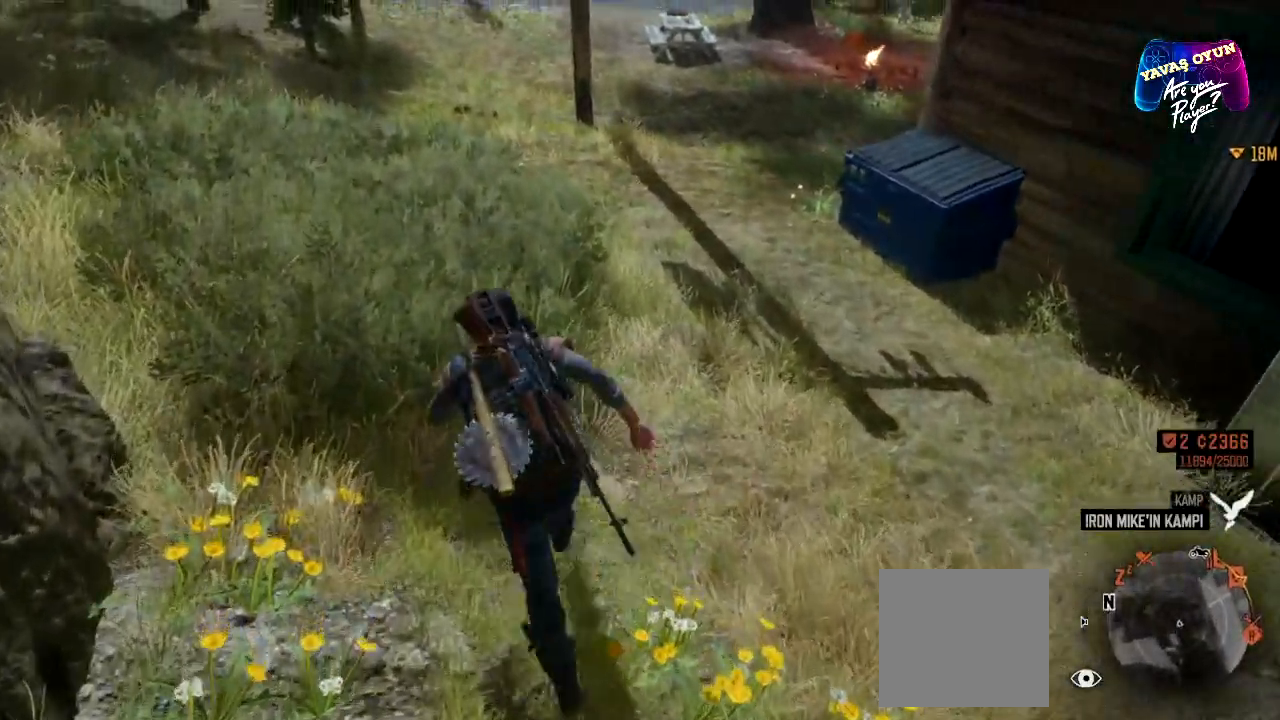
{"buttons": [], "left_stick": "up", "right_stick": "up-right", "events": [[50, "right_stick", "right"], [167, "right_stick", "up-right"]]}
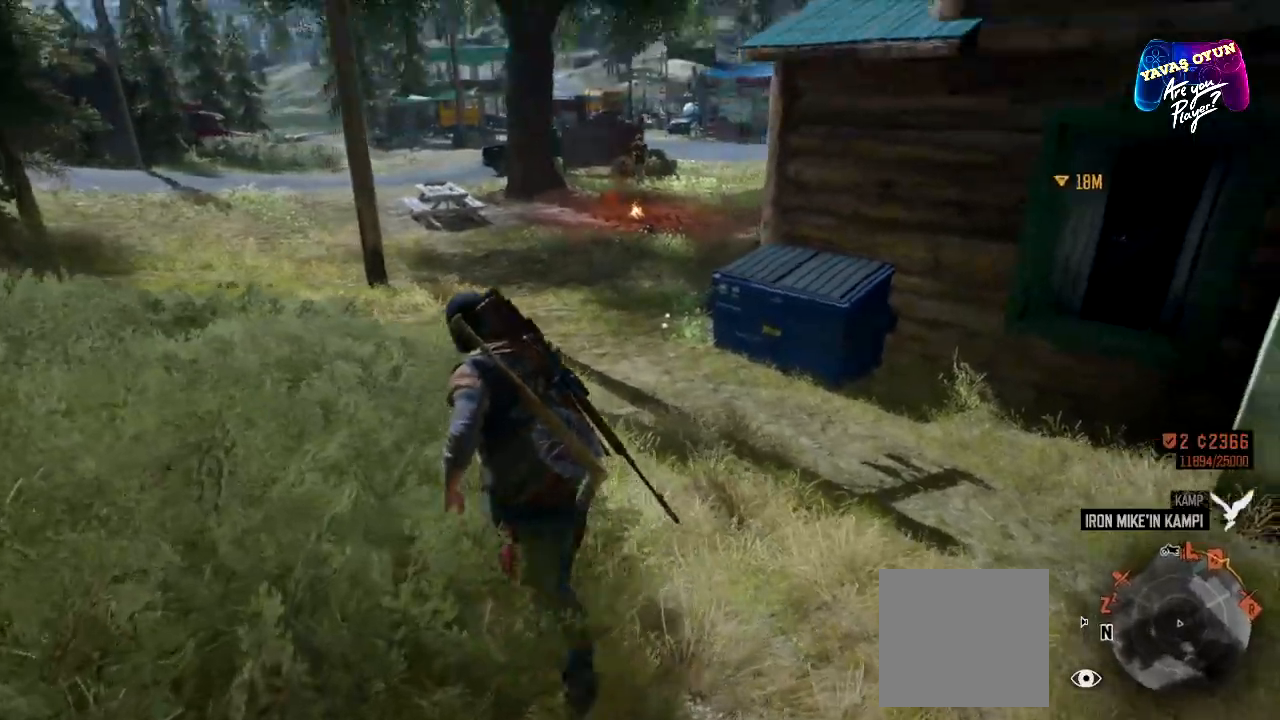
{"buttons": [], "left_stick": "up", "right_stick": "center", "events": [[450, "right_stick", "center"]]}
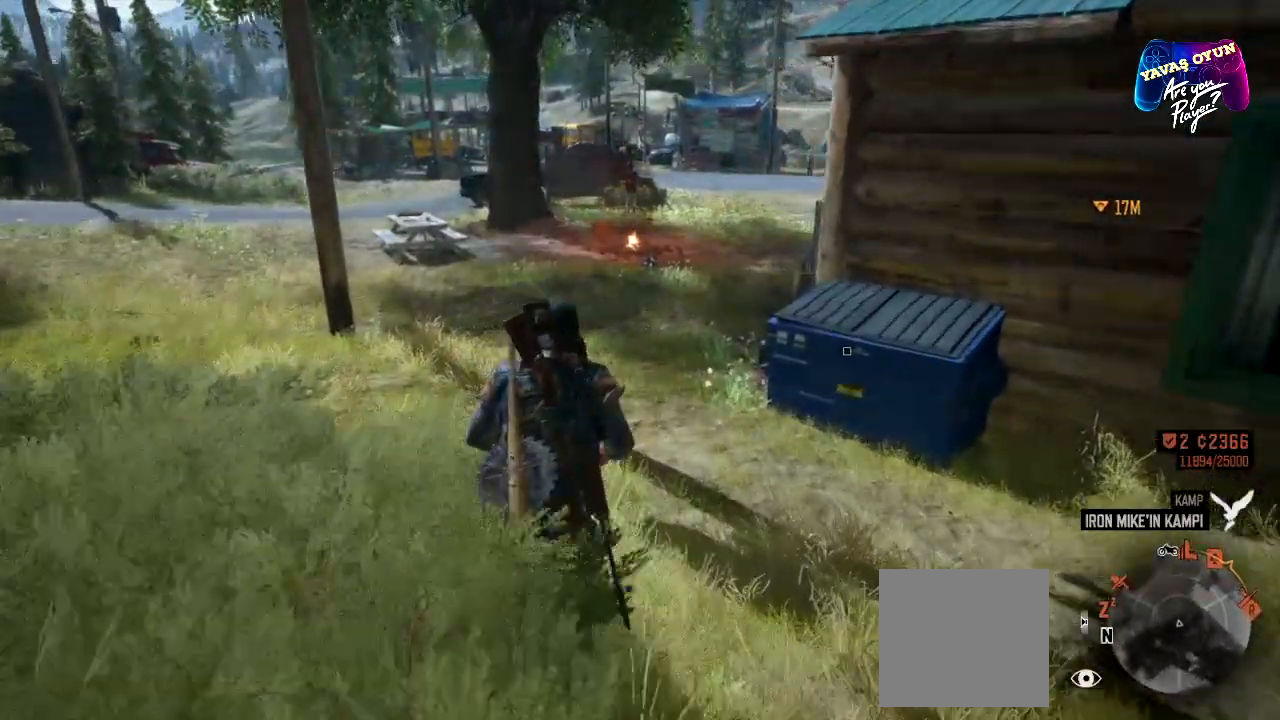
{"buttons": [], "left_stick": "up", "right_stick": "center", "events": [[83, "right_stick", "right"], [483, "right_stick", "center"]]}
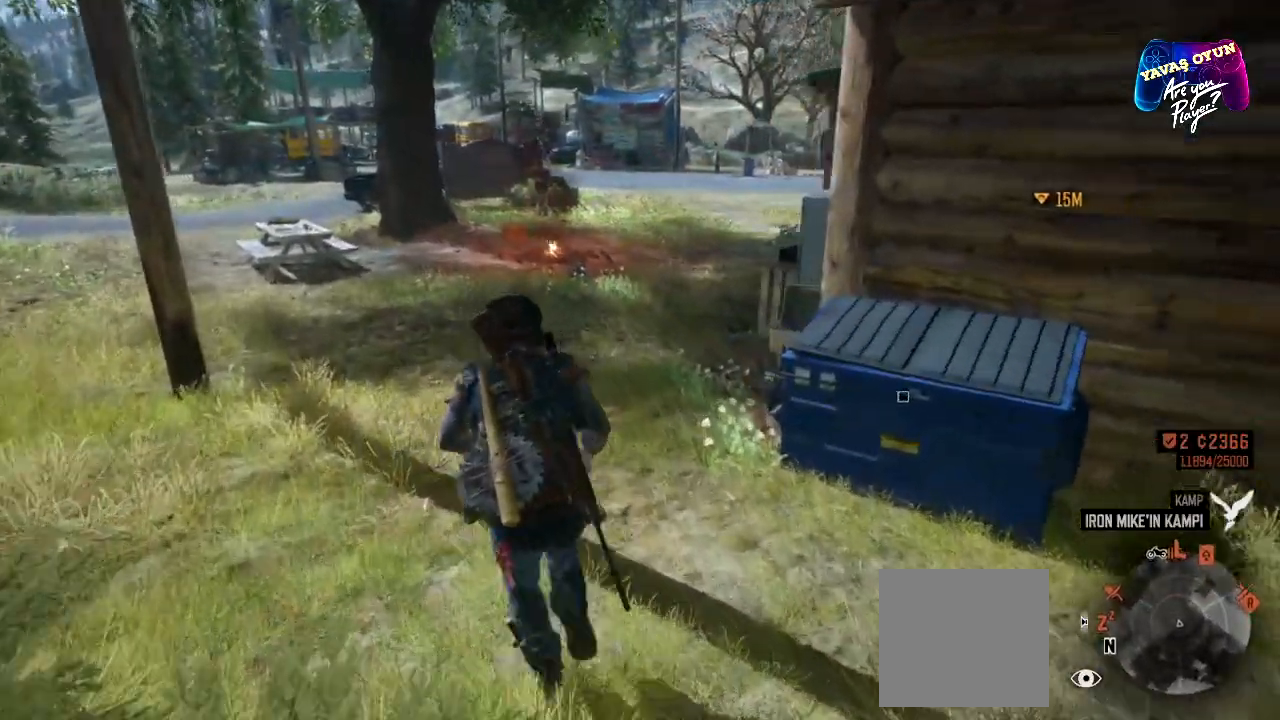
{"buttons": [], "left_stick": "up", "right_stick": "right", "events": [[417, "right_stick", "right"]]}
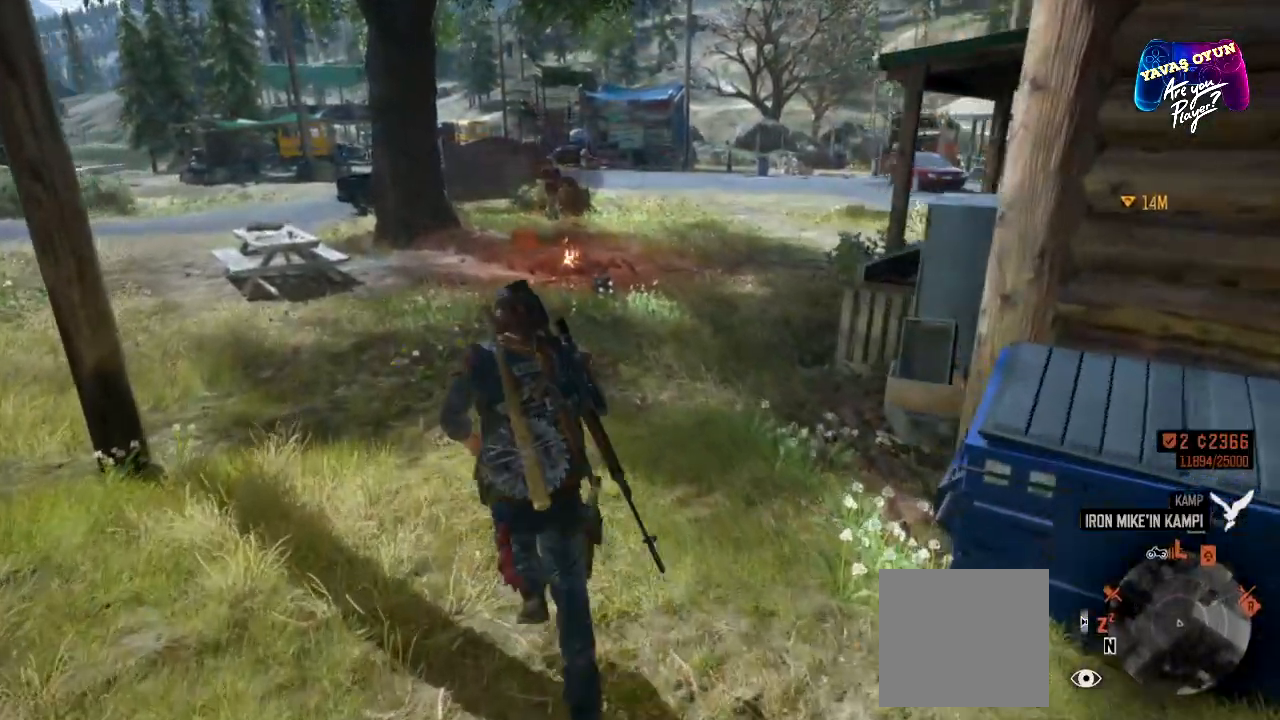
{"buttons": [], "left_stick": "up", "right_stick": "right", "events": []}
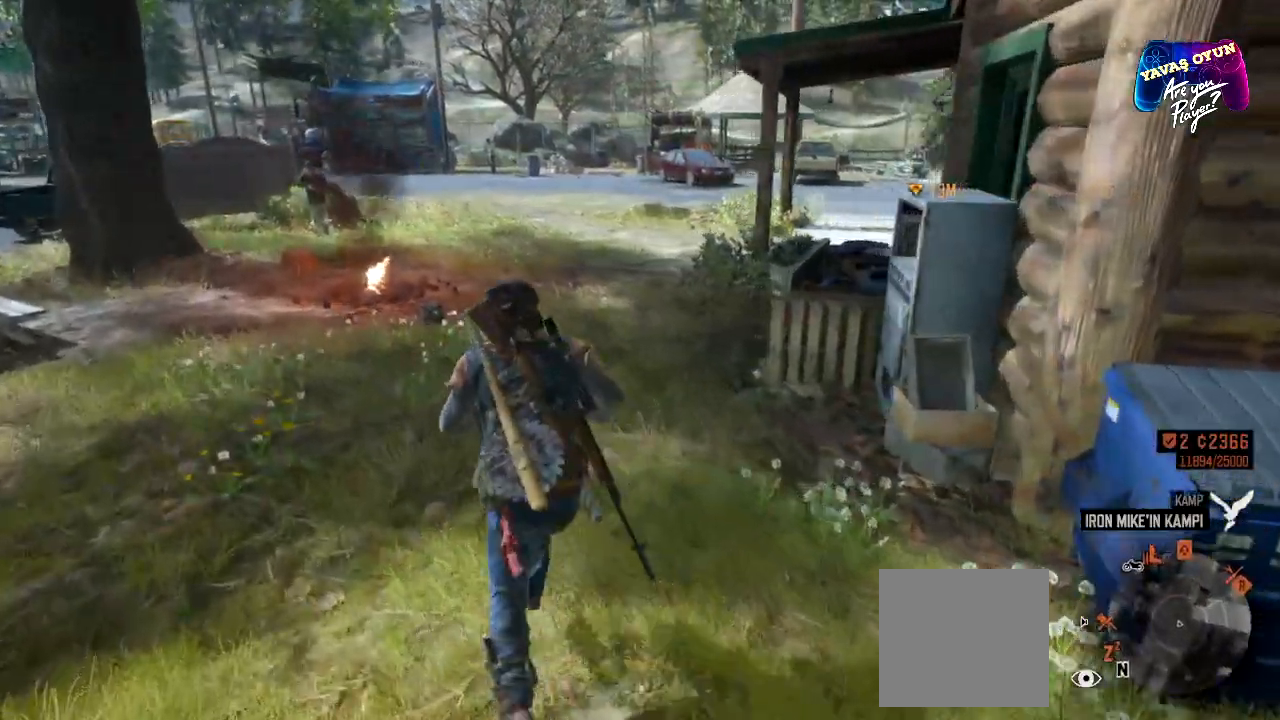
{"buttons": [], "left_stick": "up", "right_stick": "right", "events": []}
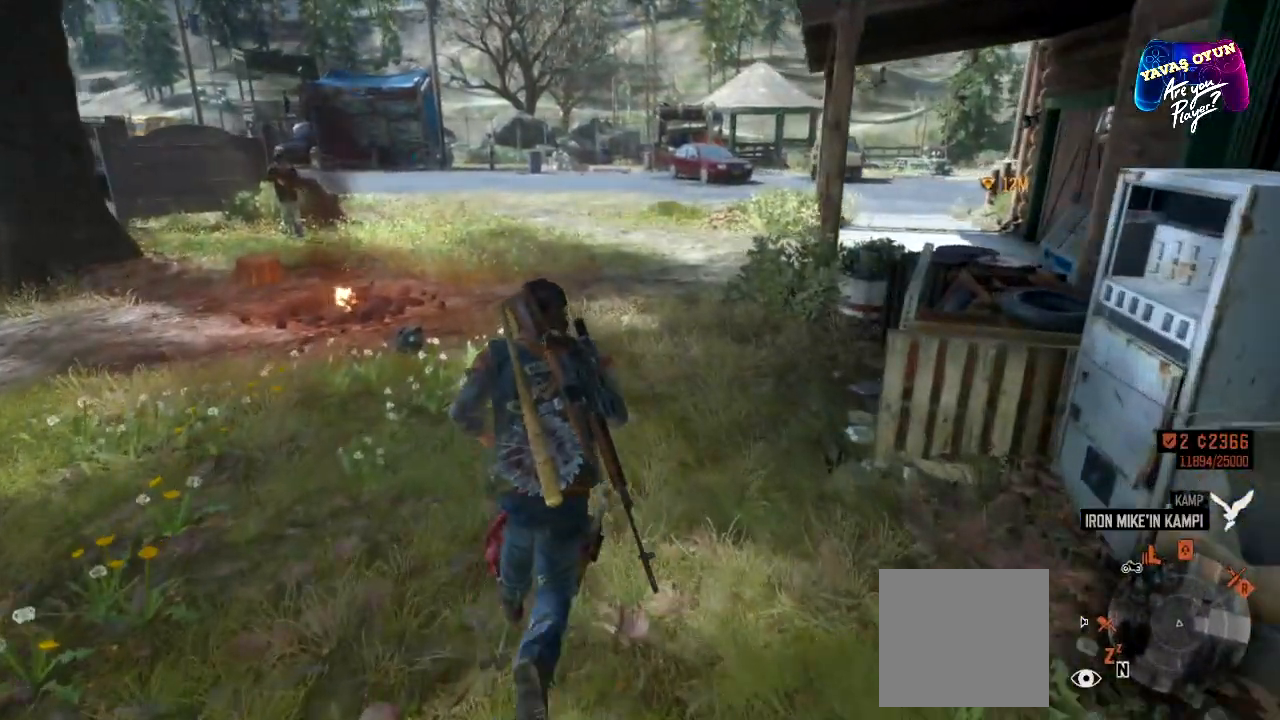
{"buttons": [], "left_stick": "up", "right_stick": "right", "events": []}
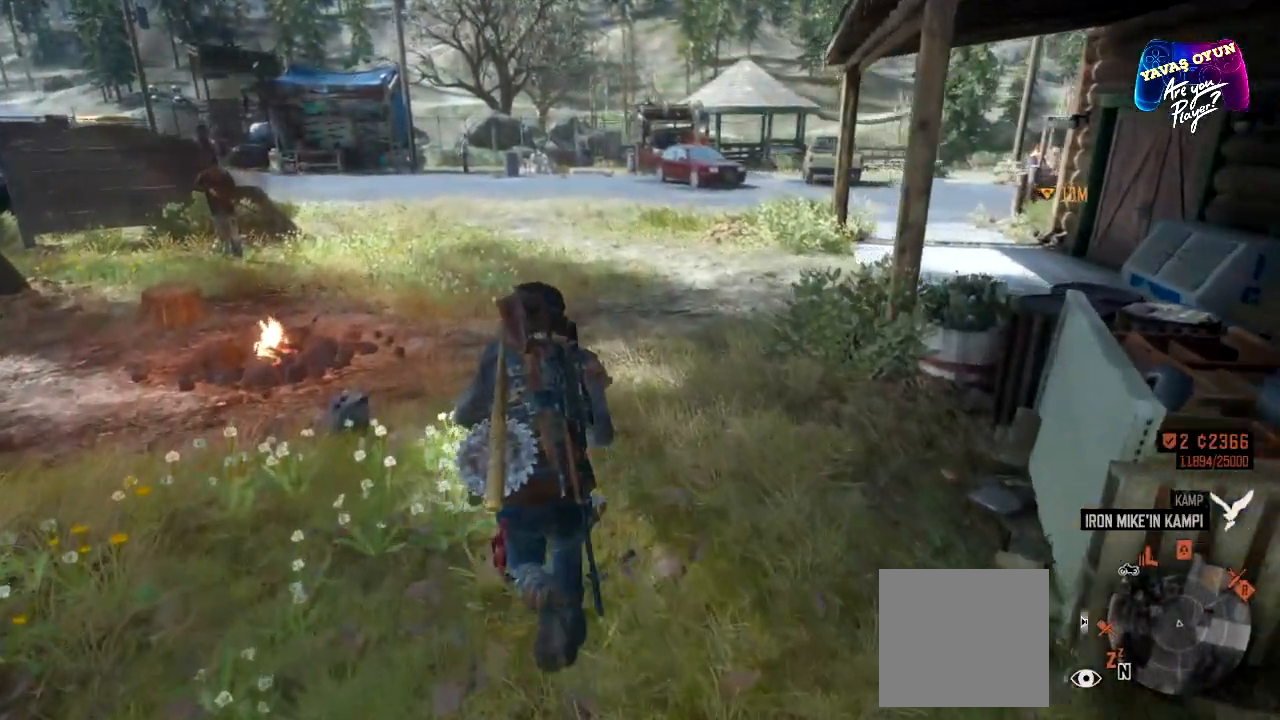
{"buttons": [], "left_stick": "up", "right_stick": "center", "events": [[217, "right_stick", "center"]]}
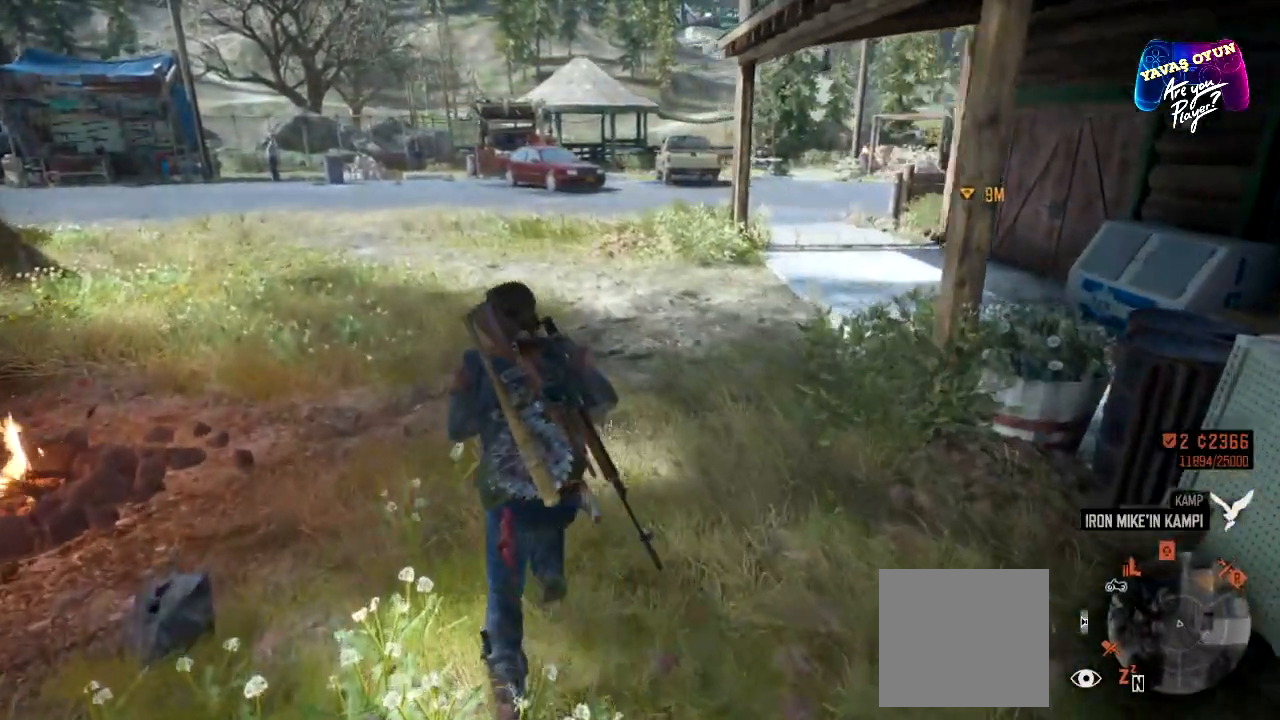
{"buttons": [], "left_stick": "up", "right_stick": "right", "events": [[100, "right_stick", "right"]]}
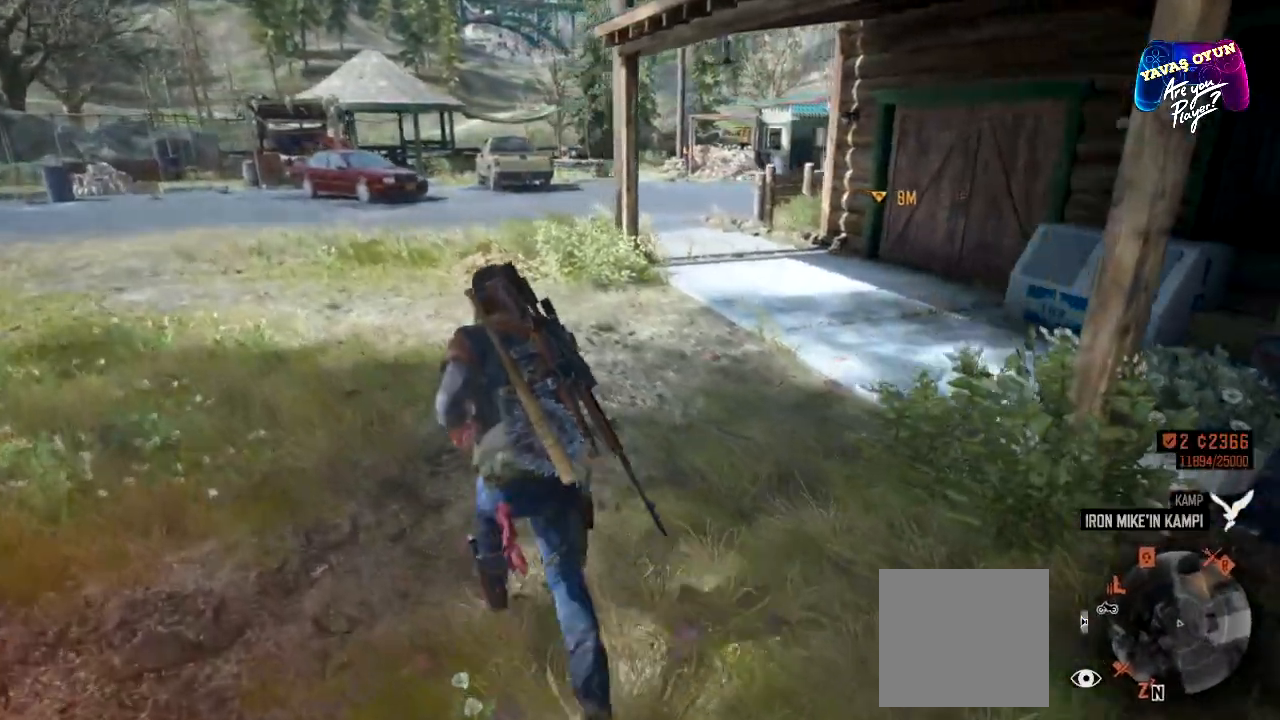
{"buttons": [], "left_stick": "up", "right_stick": "right", "events": []}
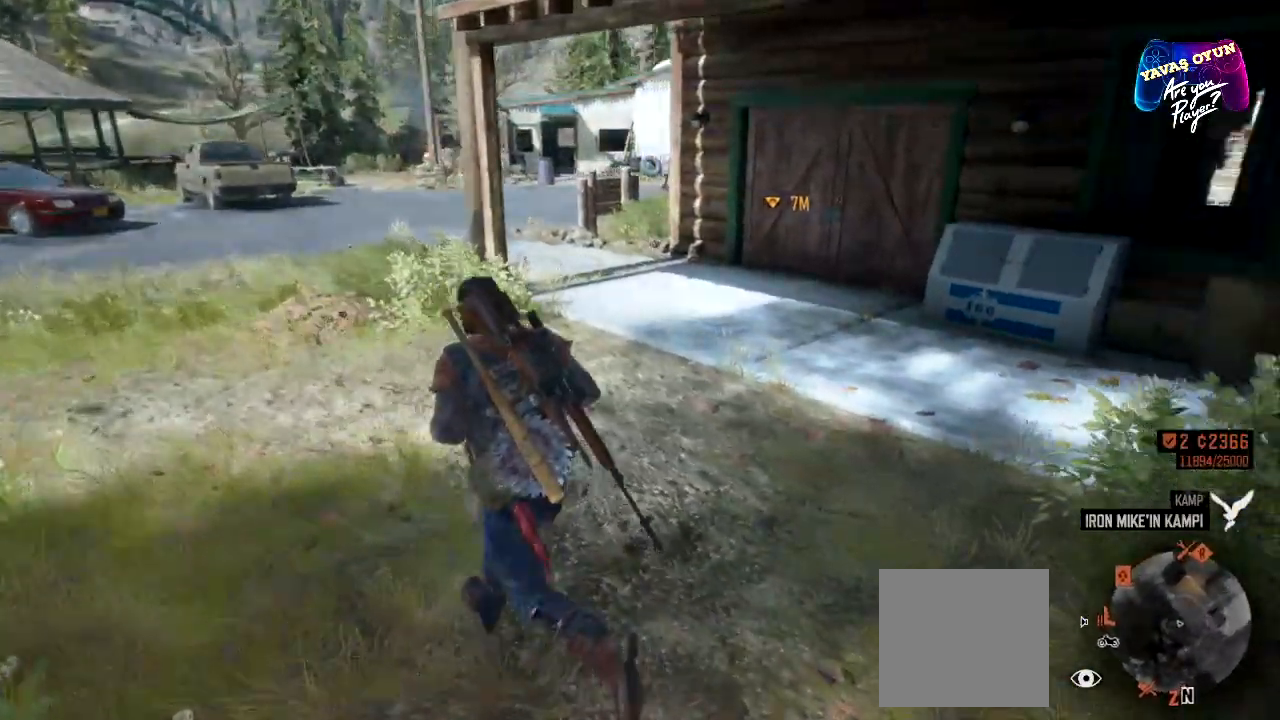
{"buttons": [], "left_stick": "center", "right_stick": "center", "events": [[83, "left_stick", "center"], [233, "right_stick", "center"]]}
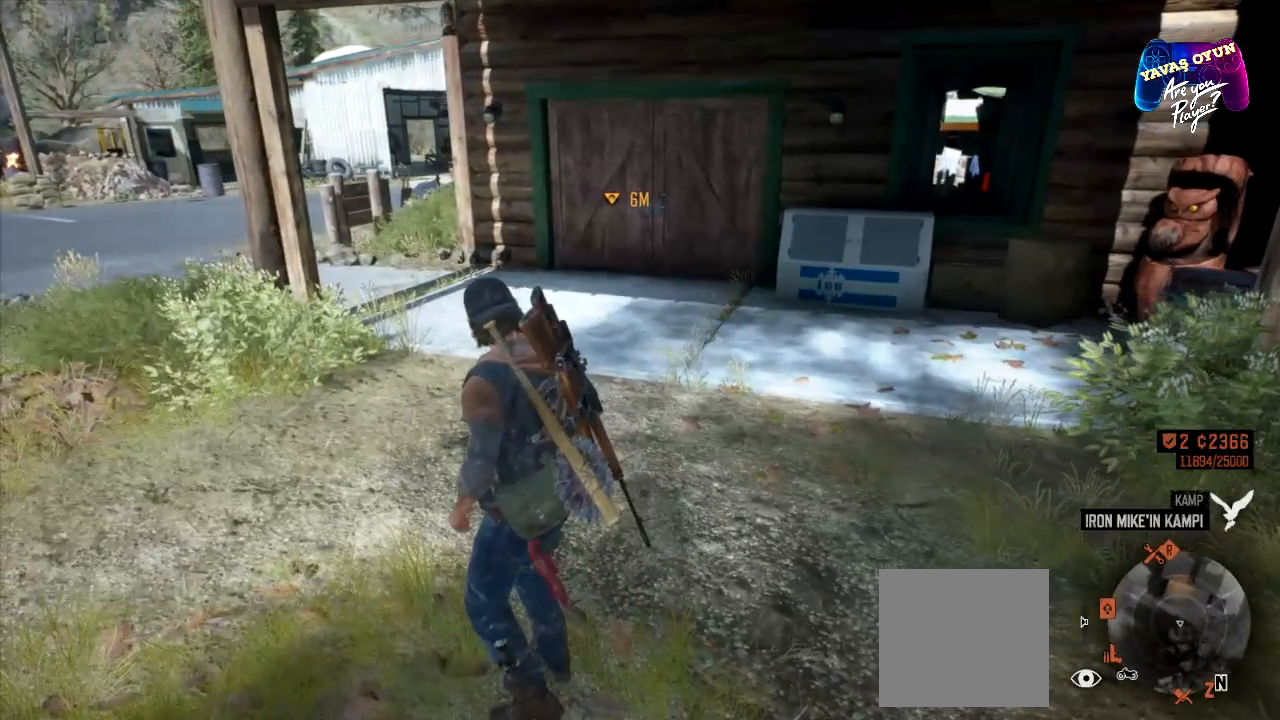
{"buttons": [], "left_stick": "center", "right_stick": "center", "events": [[200, "left_stick", "up"], [433, "left_stick", "center"]]}
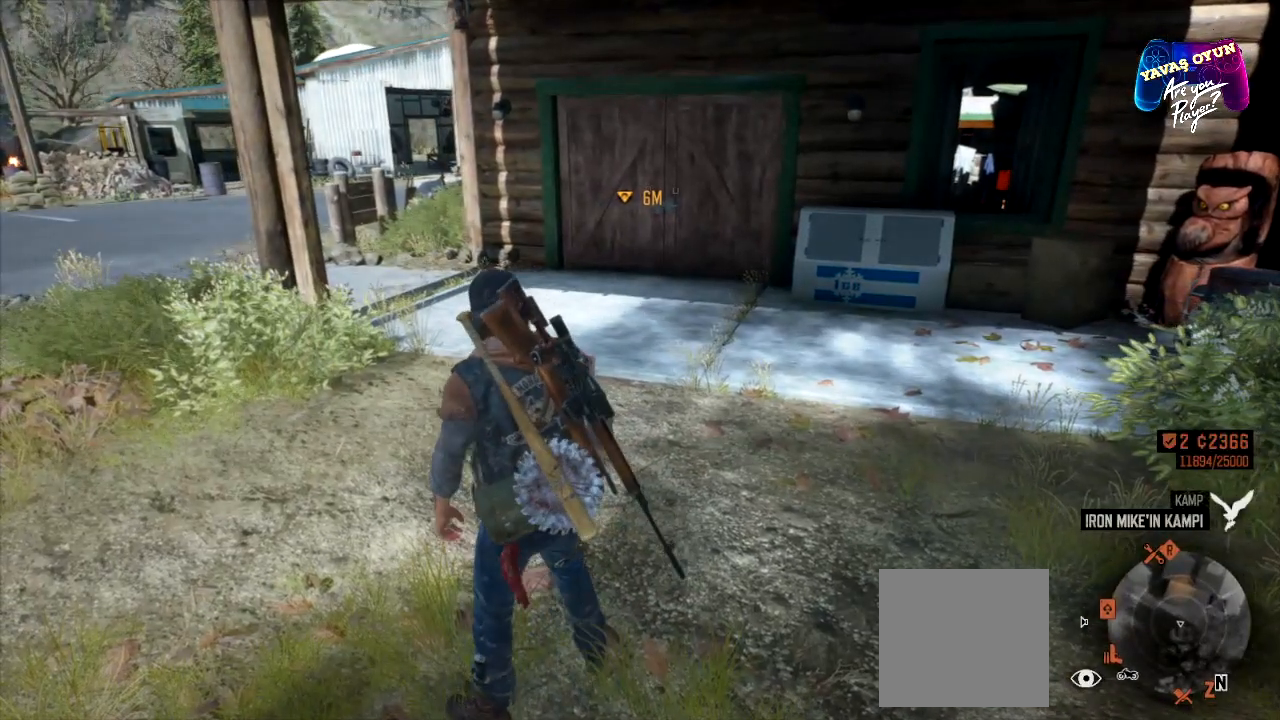
{"buttons": [], "left_stick": "center", "right_stick": "center", "events": []}
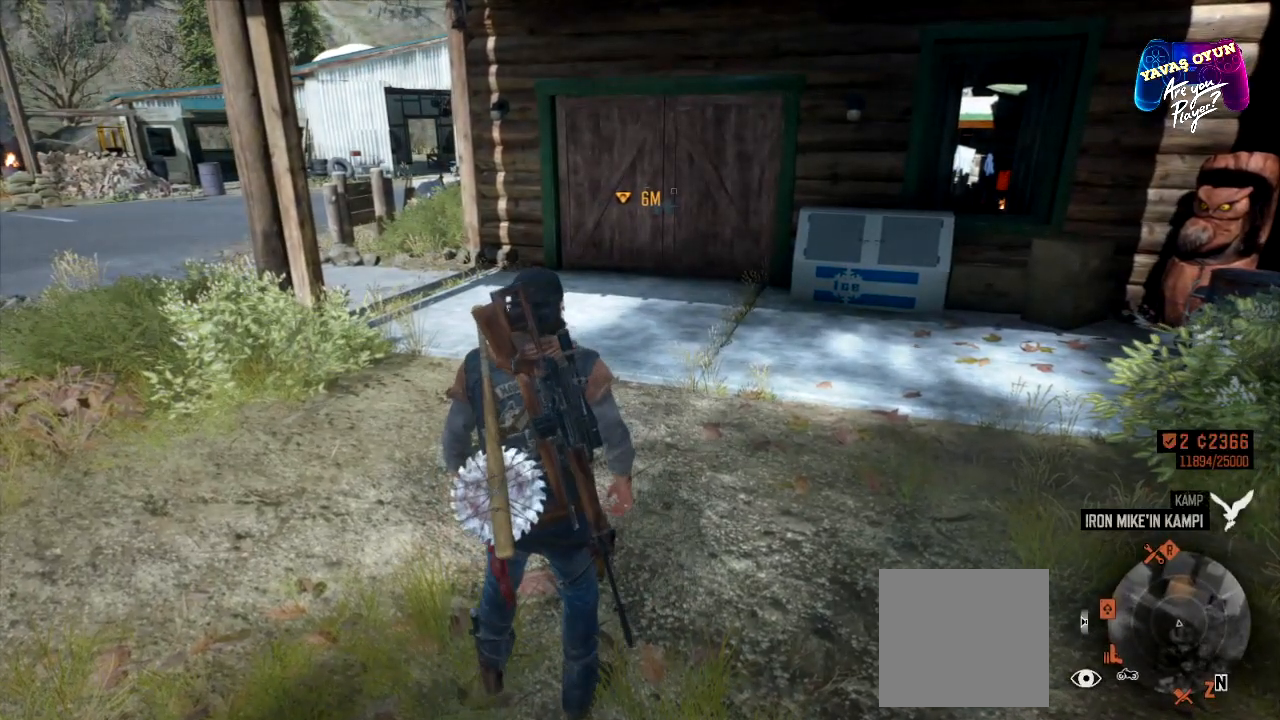
{"buttons": [], "left_stick": "center", "right_stick": "center", "events": []}
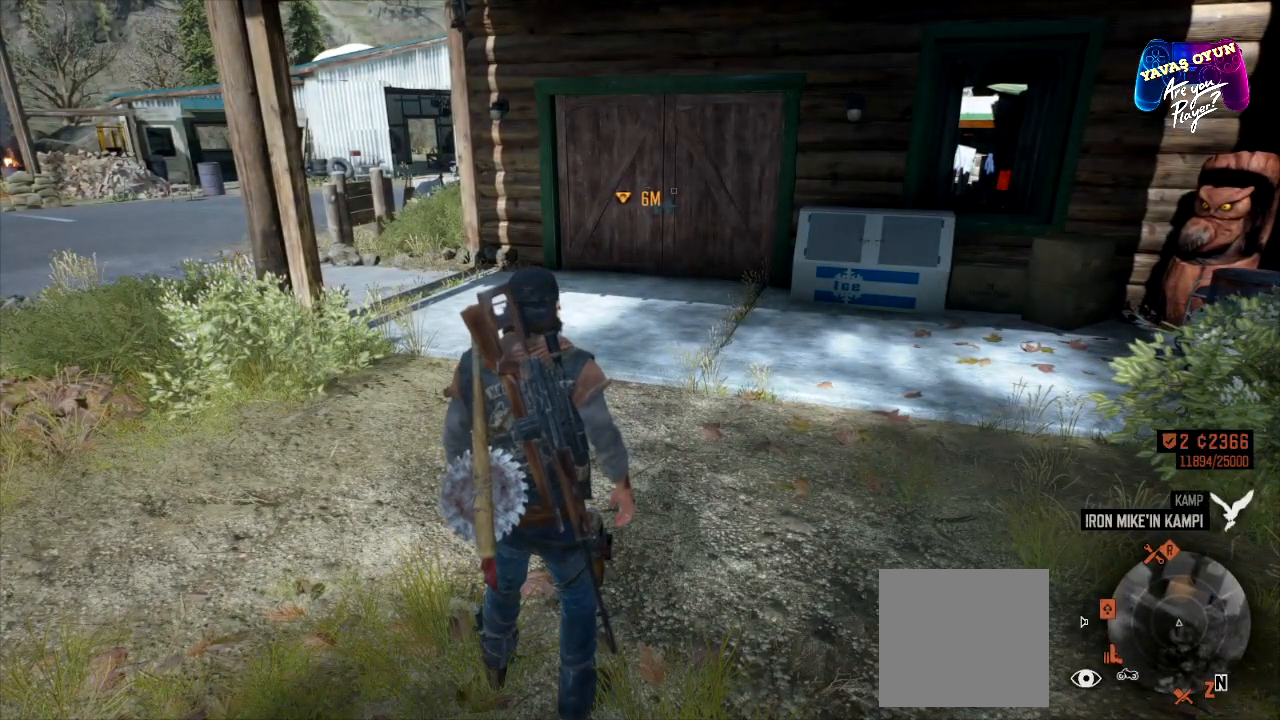
{"buttons": [], "left_stick": "up", "right_stick": "center", "events": [[367, "left_stick", "up"]]}
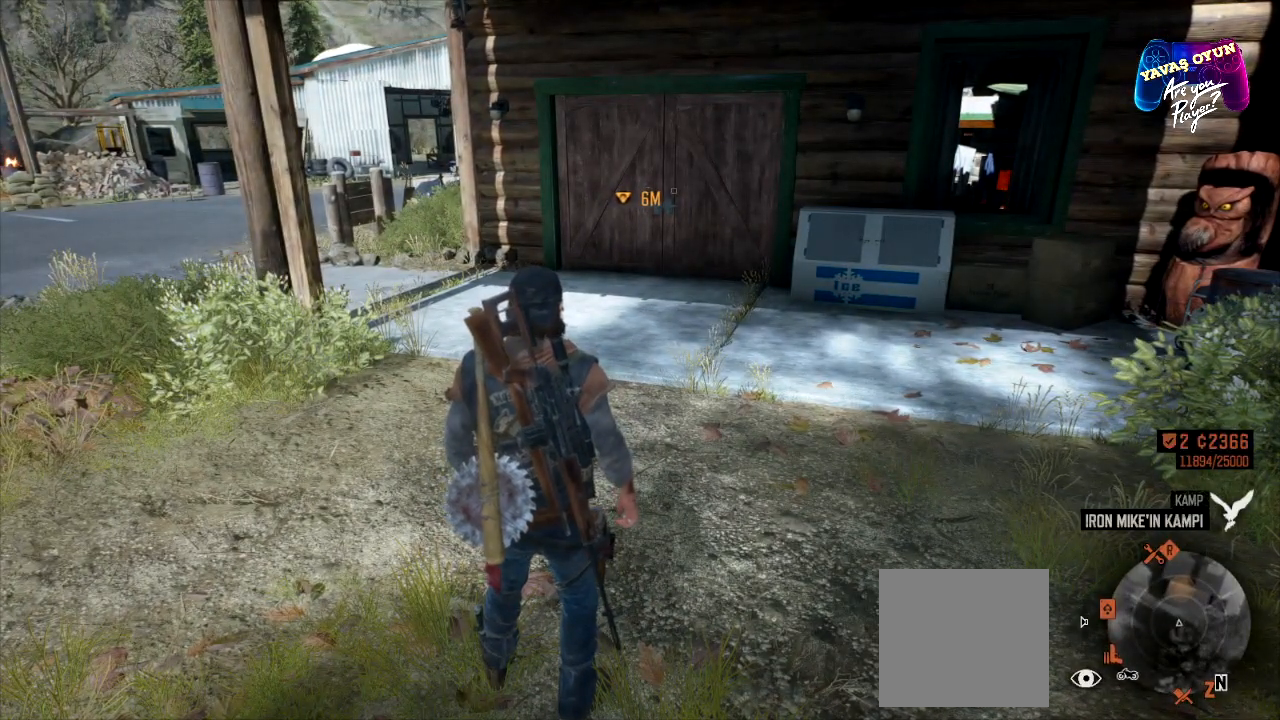
{"buttons": [], "left_stick": "up", "right_stick": "center", "events": []}
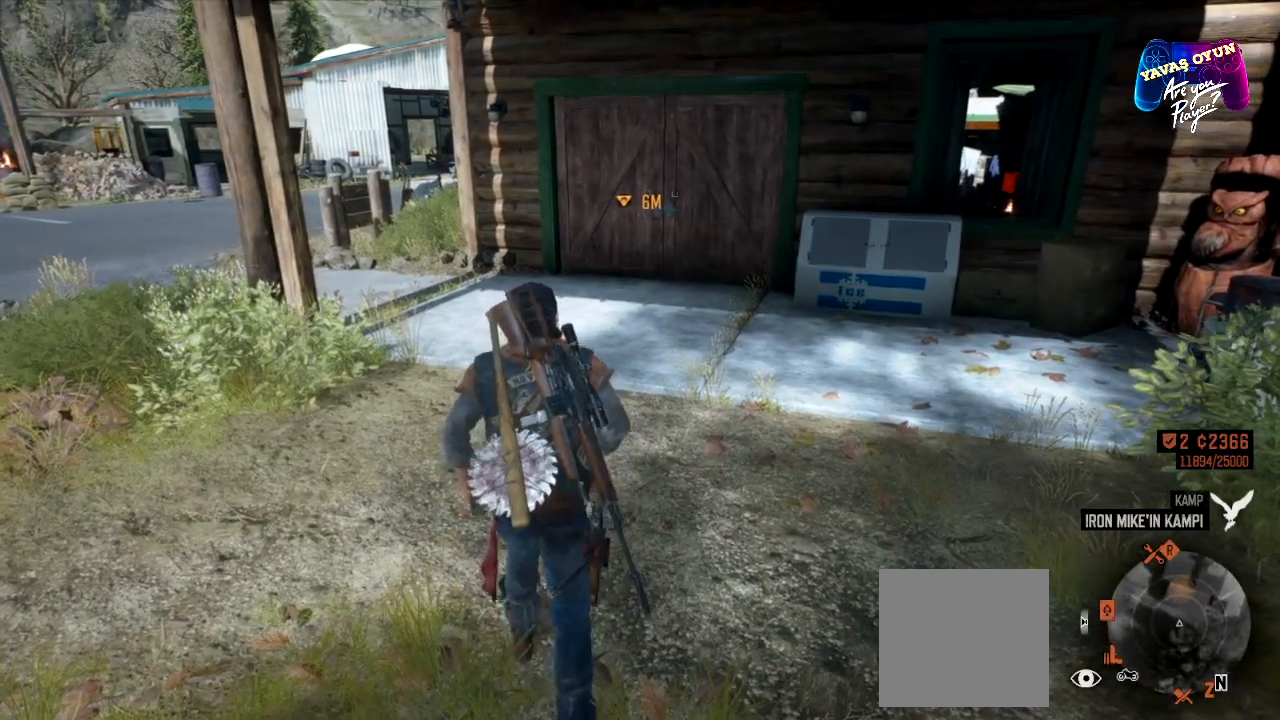
{"buttons": [], "left_stick": "up", "right_stick": "center", "events": []}
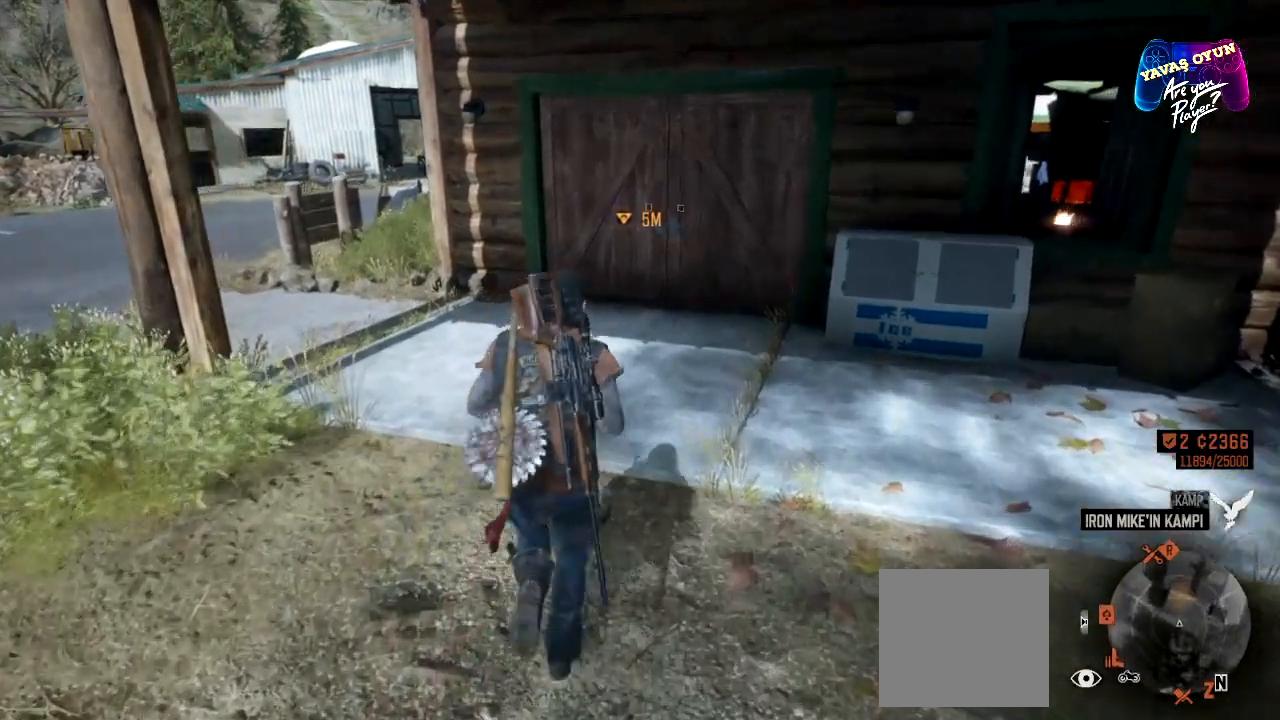
{"buttons": [], "left_stick": "up", "right_stick": "center", "events": []}
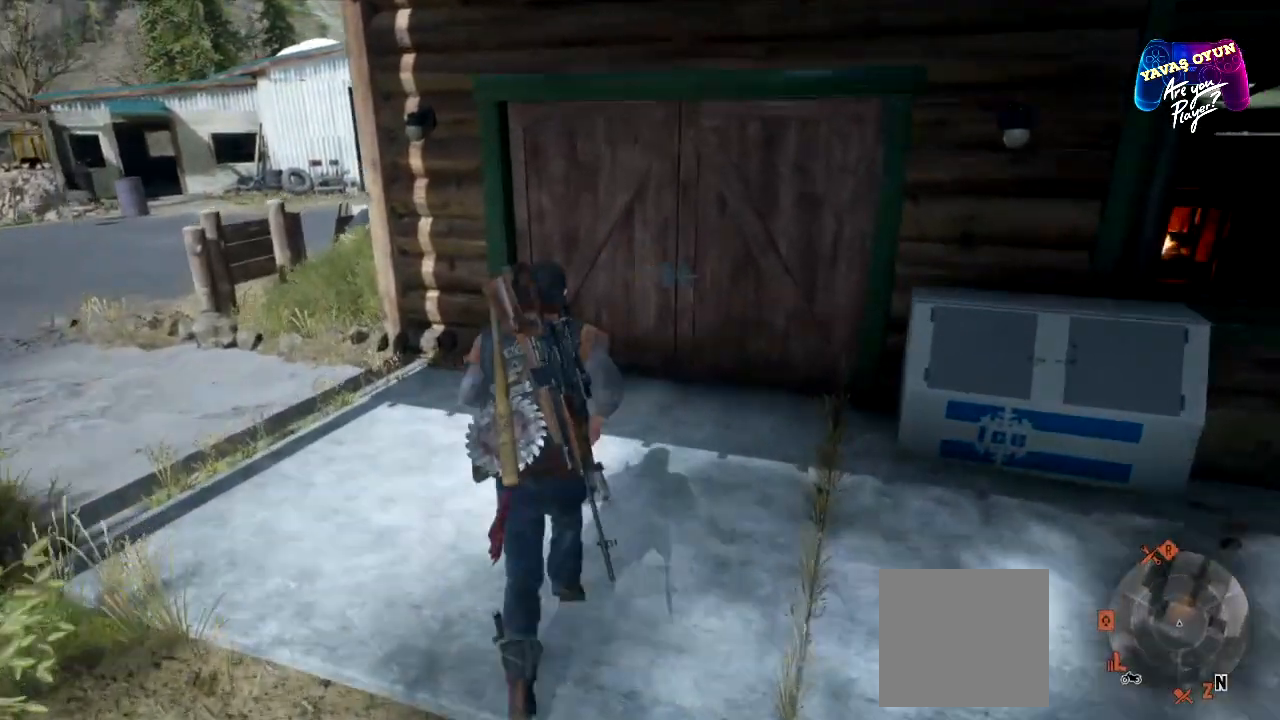
{"buttons": [], "left_stick": "up", "right_stick": "center", "events": []}
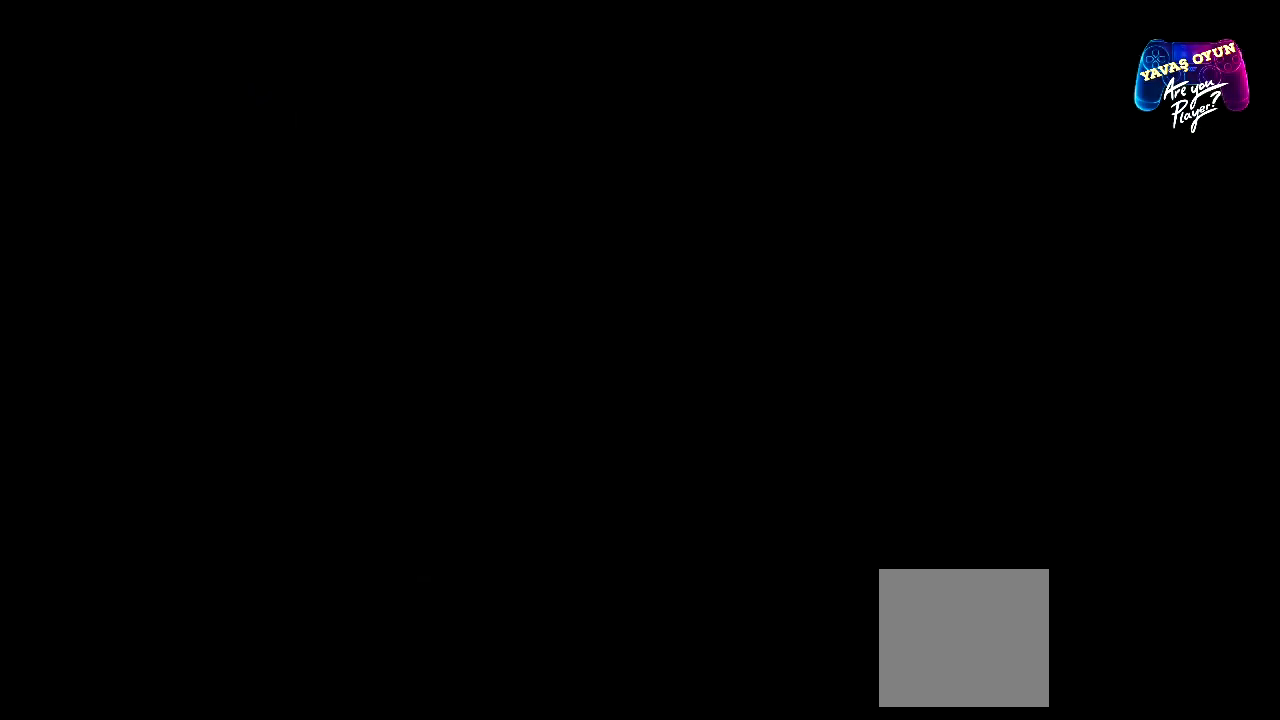
{"buttons": [], "left_stick": "center", "right_stick": "center", "events": [[100, "left_stick", "center"]]}